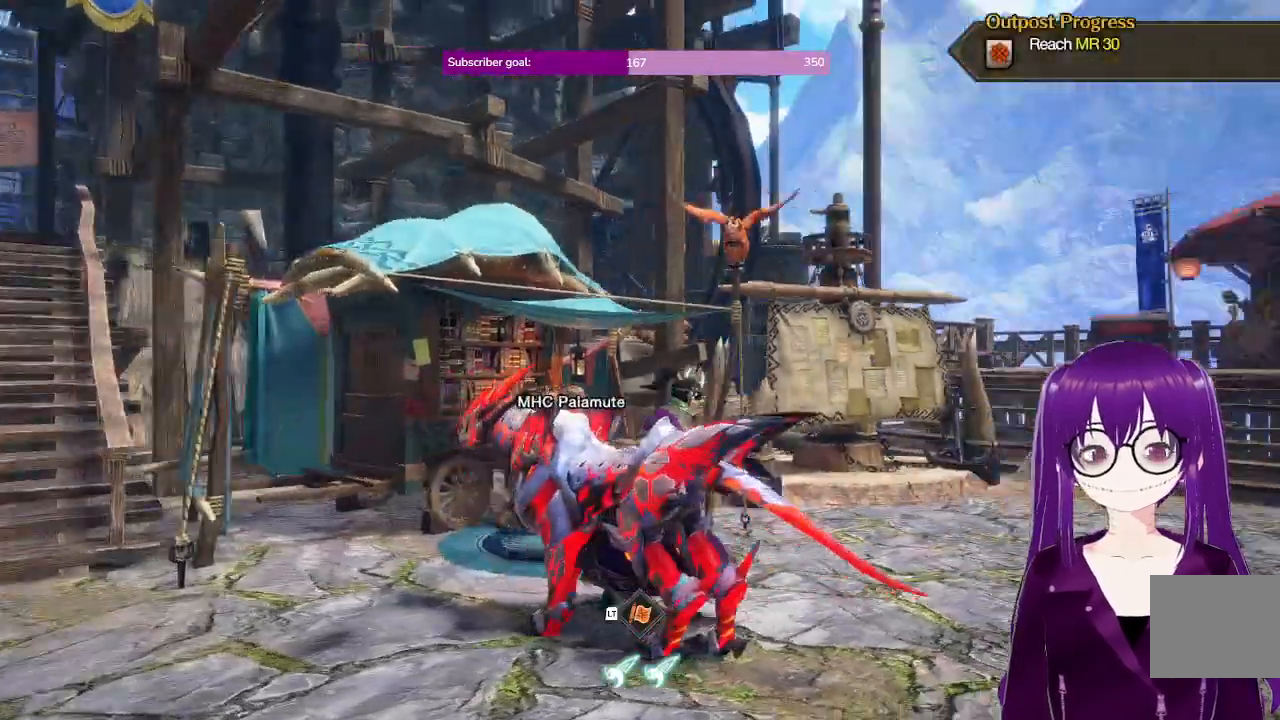
Gameplay with a controller (Xbox layout); each line is a JSON object with the inputs held at the frame after it (dt_ms = milliseconds from this image to that frame). "events" lists button and stick changes between this image and that frame as [ms after this image, input, new state], when the widget could be followed in between. Not read: L3 R3.
{"dt_ms": 1000, "buttons": [], "left_stick": "center", "right_stick": "down"}
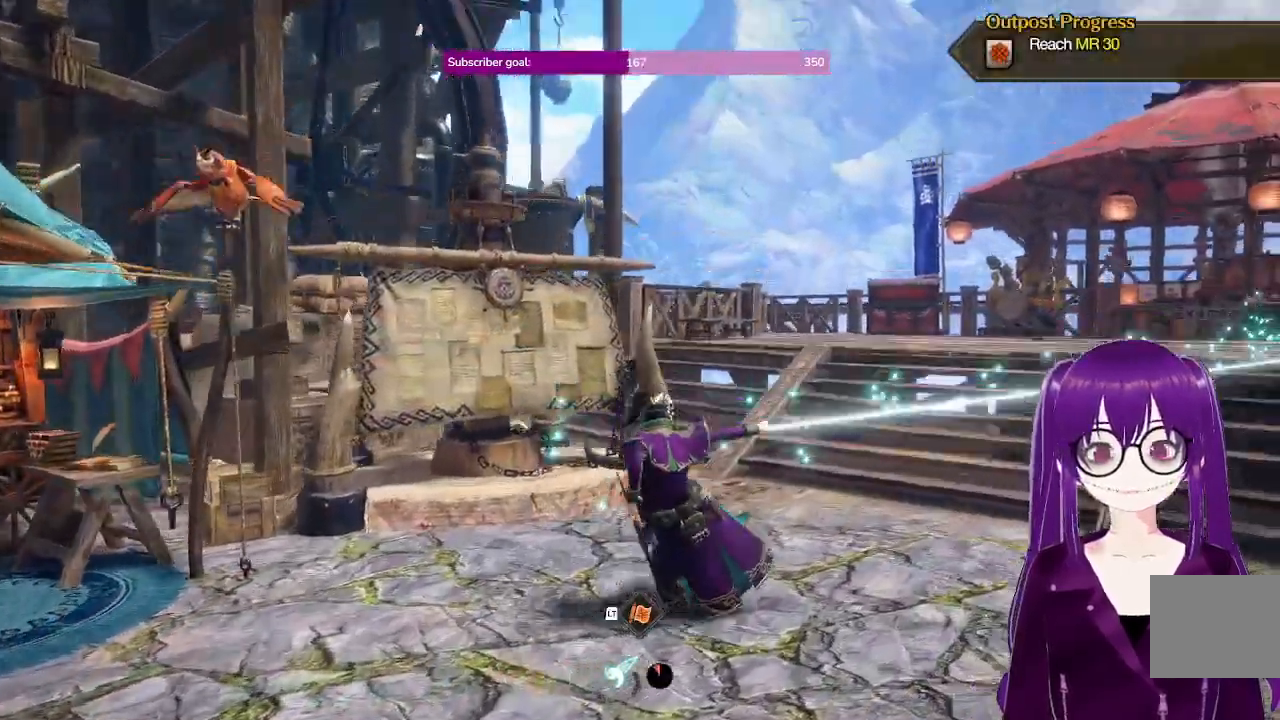
{"dt_ms": 500, "buttons": ["R1"], "left_stick": "up", "right_stick": "center", "events": [[17, "left_stick", "up"], [100, "right_stick", "center"], [383, "R1", "down"]]}
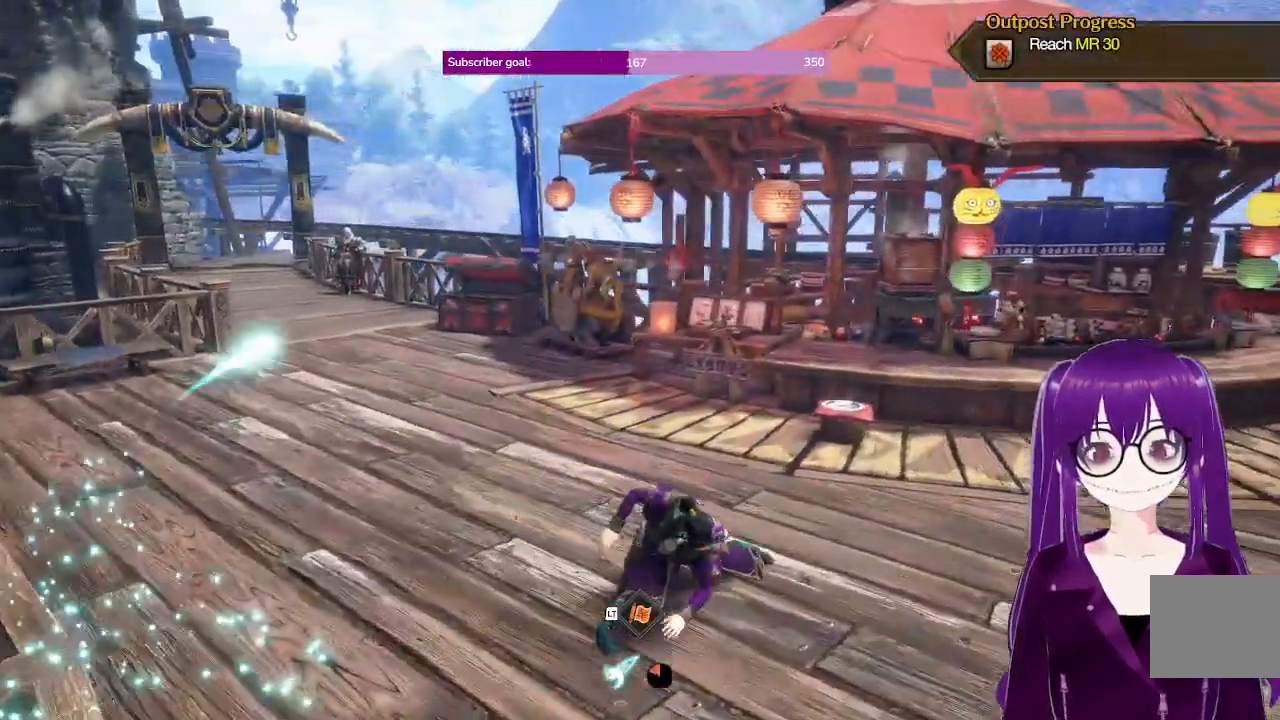
{"dt_ms": 500, "buttons": ["R1"], "left_stick": "up", "right_stick": "center", "events": []}
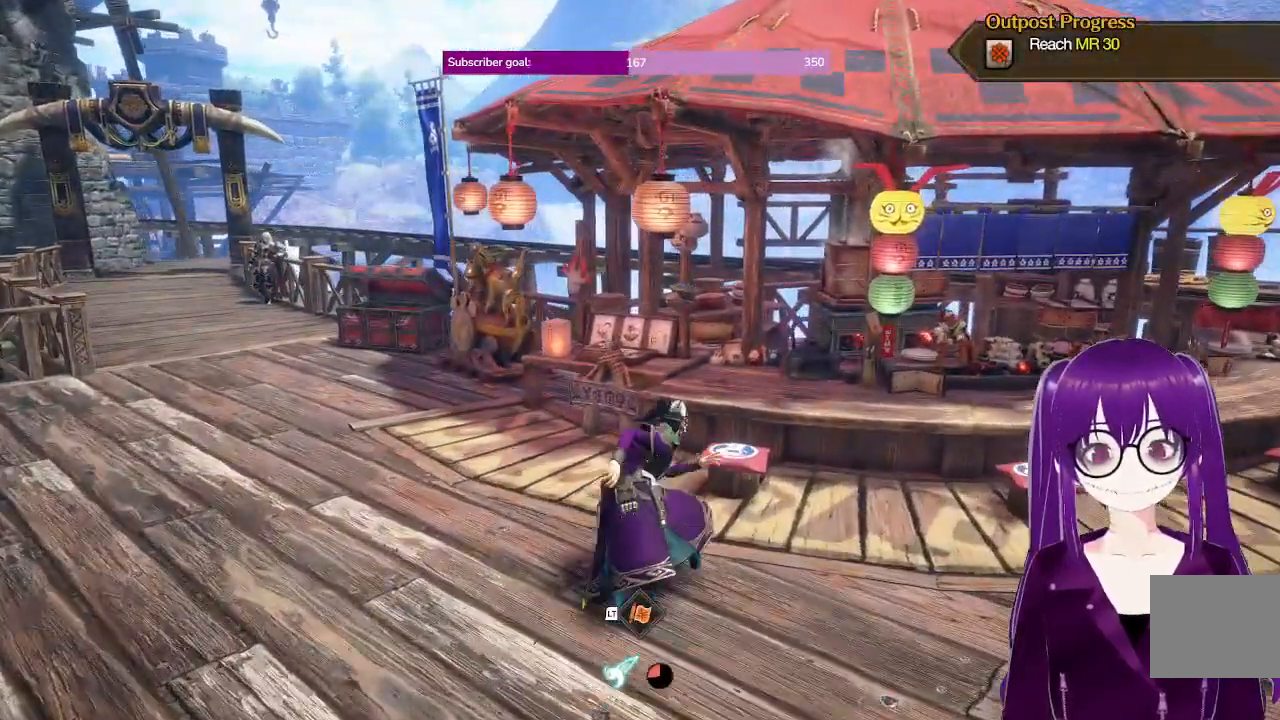
{"dt_ms": 500, "buttons": [], "left_stick": "center", "right_stick": "center", "events": [[217, "B", "down"], [250, "R1", "up"], [283, "left_stick", "center"], [333, "B", "up"], [383, "B", "down"], [500, "B", "up"]]}
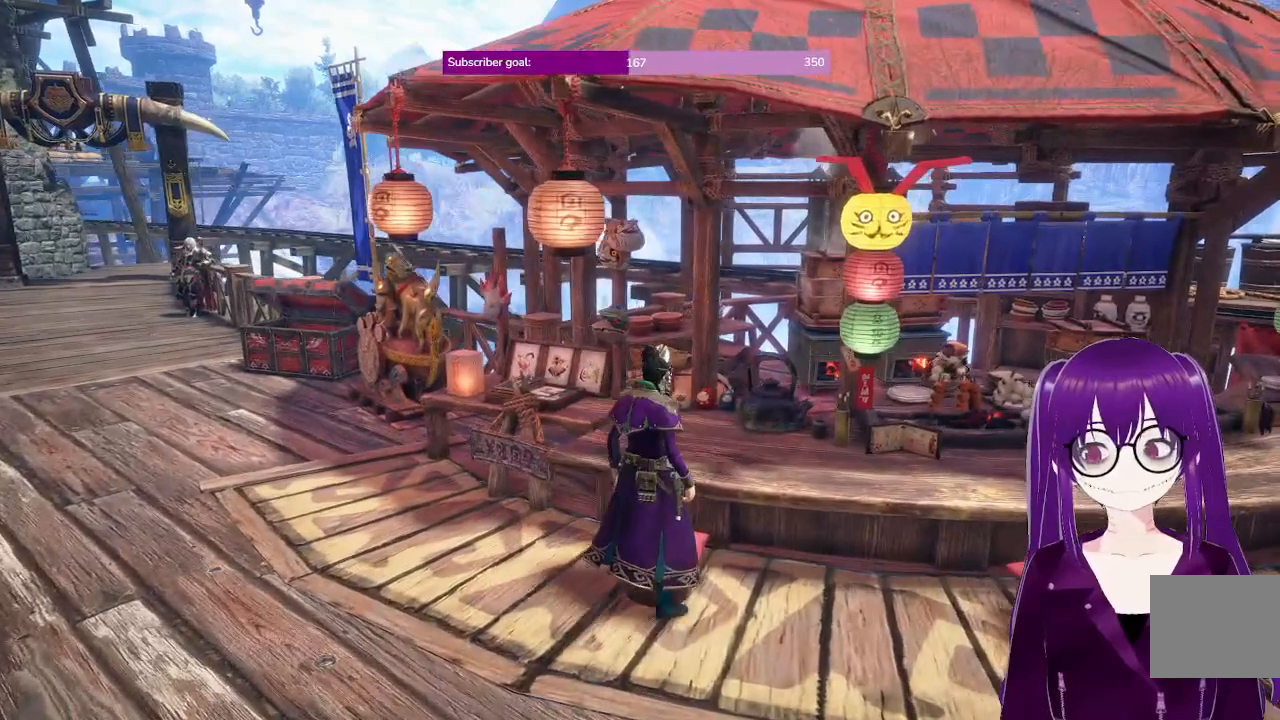
{"dt_ms": 500, "buttons": [], "left_stick": "center", "right_stick": "center", "events": [[217, "B", "down"], [283, "B", "up"], [383, "B", "down"], [483, "B", "up"]]}
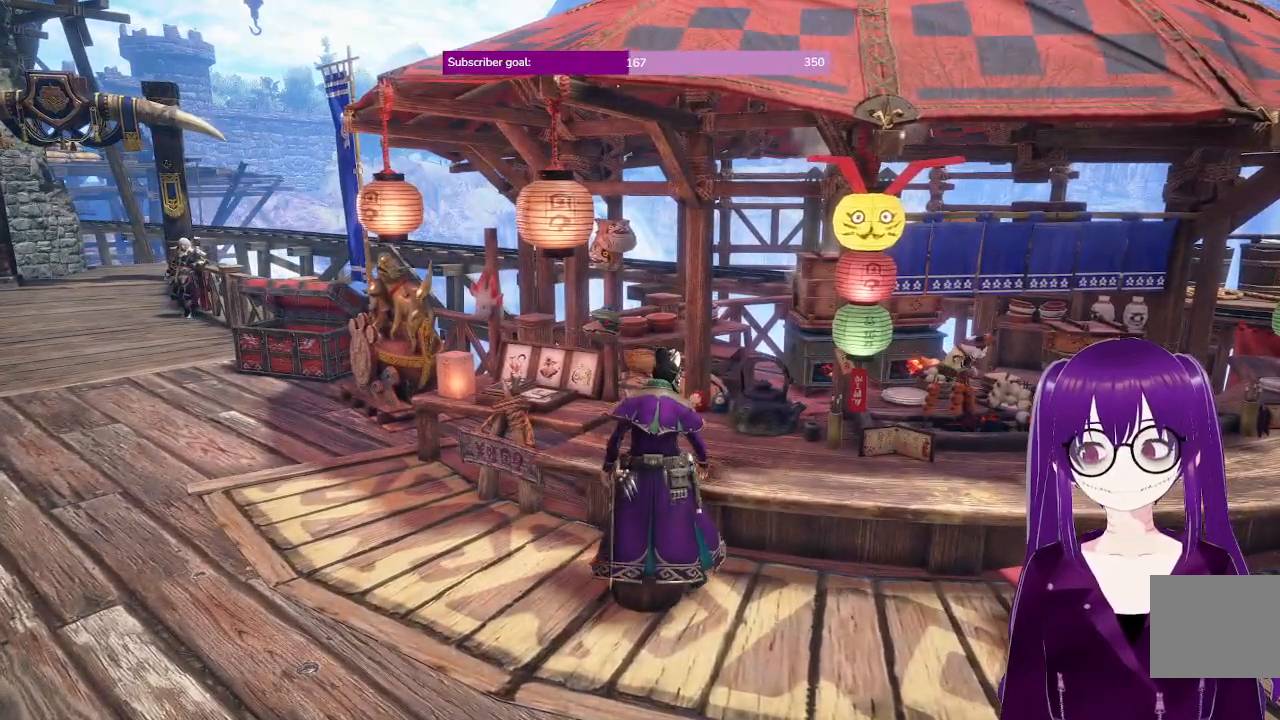
{"dt_ms": 500, "buttons": [], "left_stick": "center", "right_stick": "center", "events": [[350, "B", "down"], [417, "B", "up"]]}
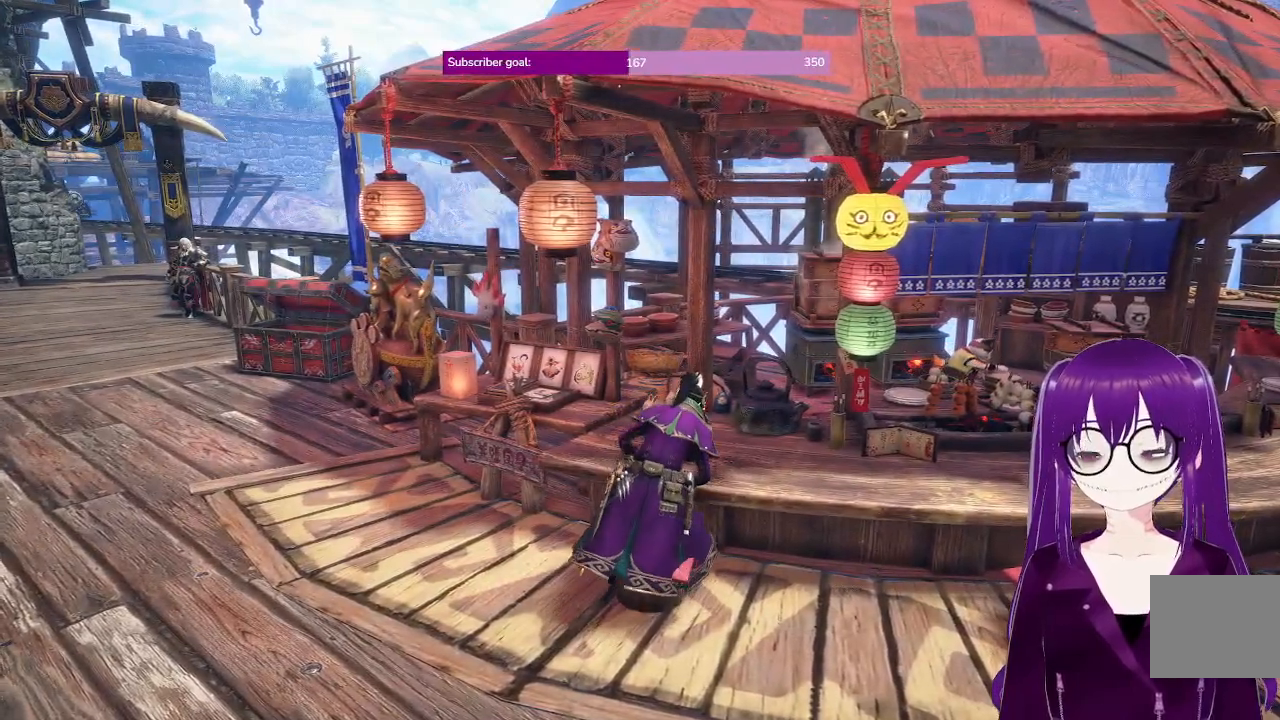
{"dt_ms": 500, "buttons": ["B"], "left_stick": "center", "right_stick": "center", "events": [[150, "B", "down"], [250, "B", "up"], [483, "B", "down"]]}
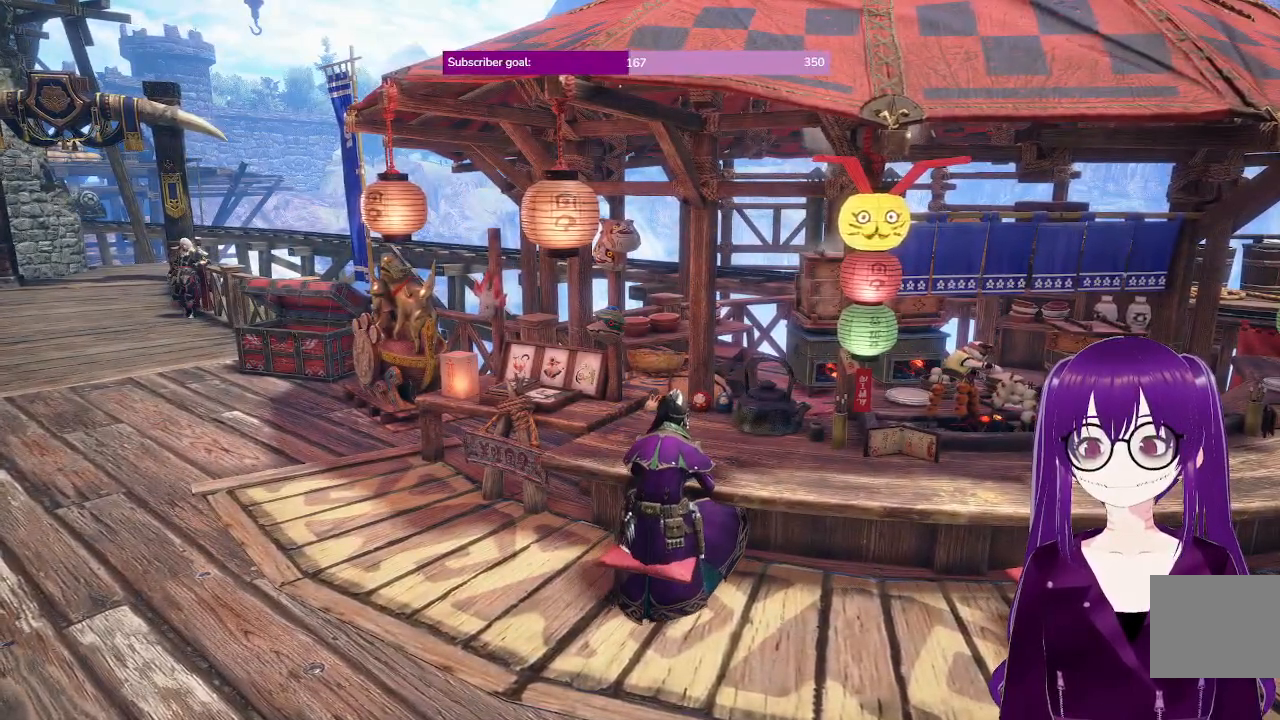
{"dt_ms": 500, "buttons": [], "left_stick": "center", "right_stick": "center"}
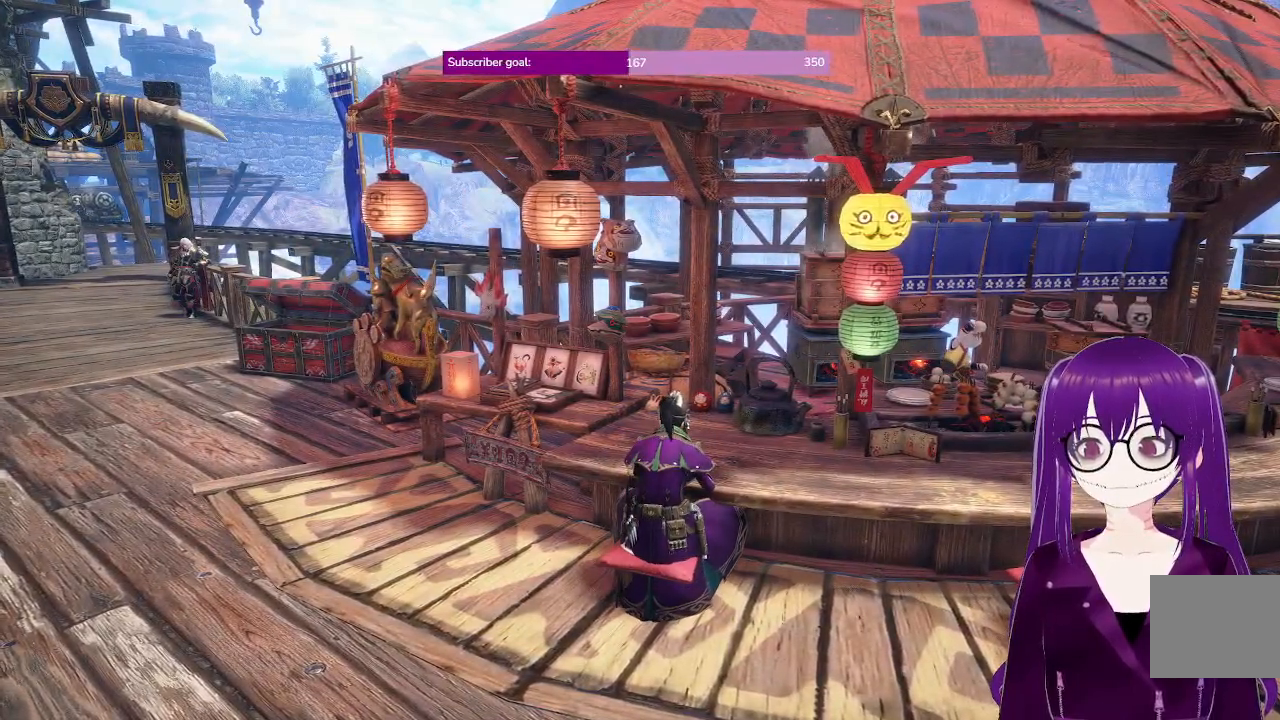
{"dt_ms": 500, "buttons": [], "left_stick": "center", "right_stick": "center", "events": [[217, "B", "down"], [333, "B", "up"]]}
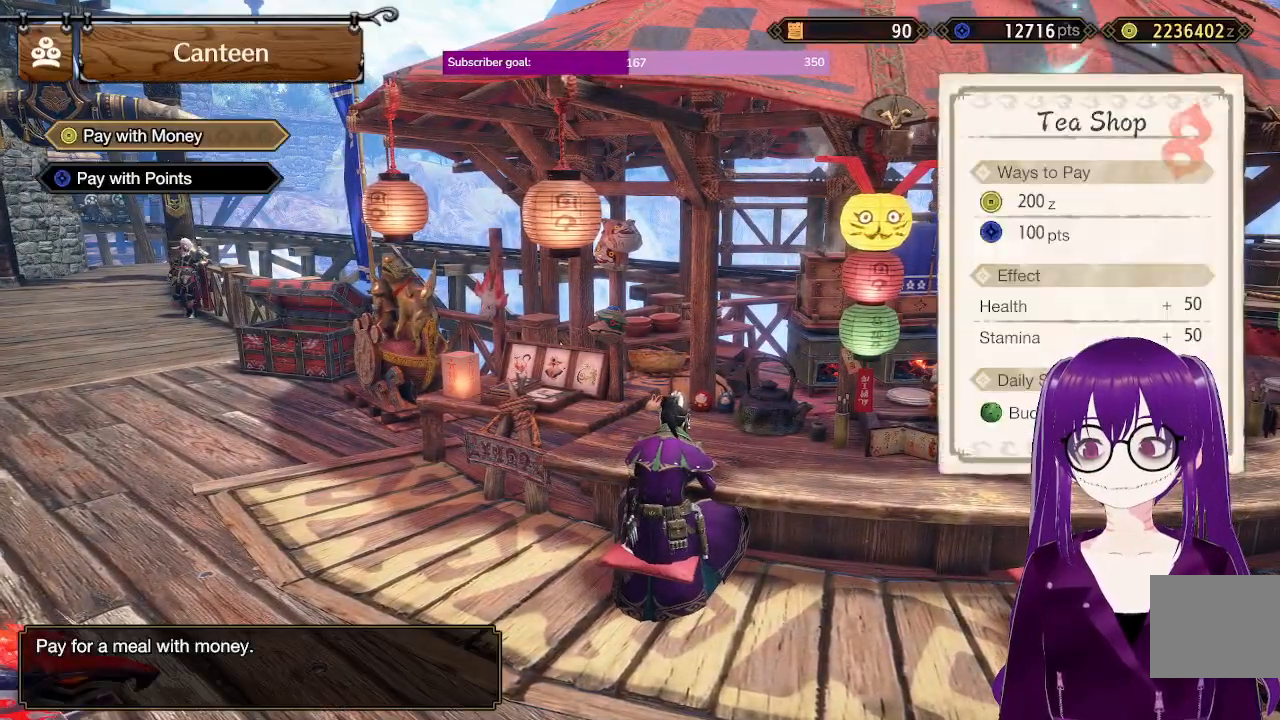
{"dt_ms": 500, "buttons": [], "left_stick": "center", "right_stick": "center", "events": [[50, "B", "down"], [183, "B", "up"], [350, "B", "down"], [450, "B", "up"]]}
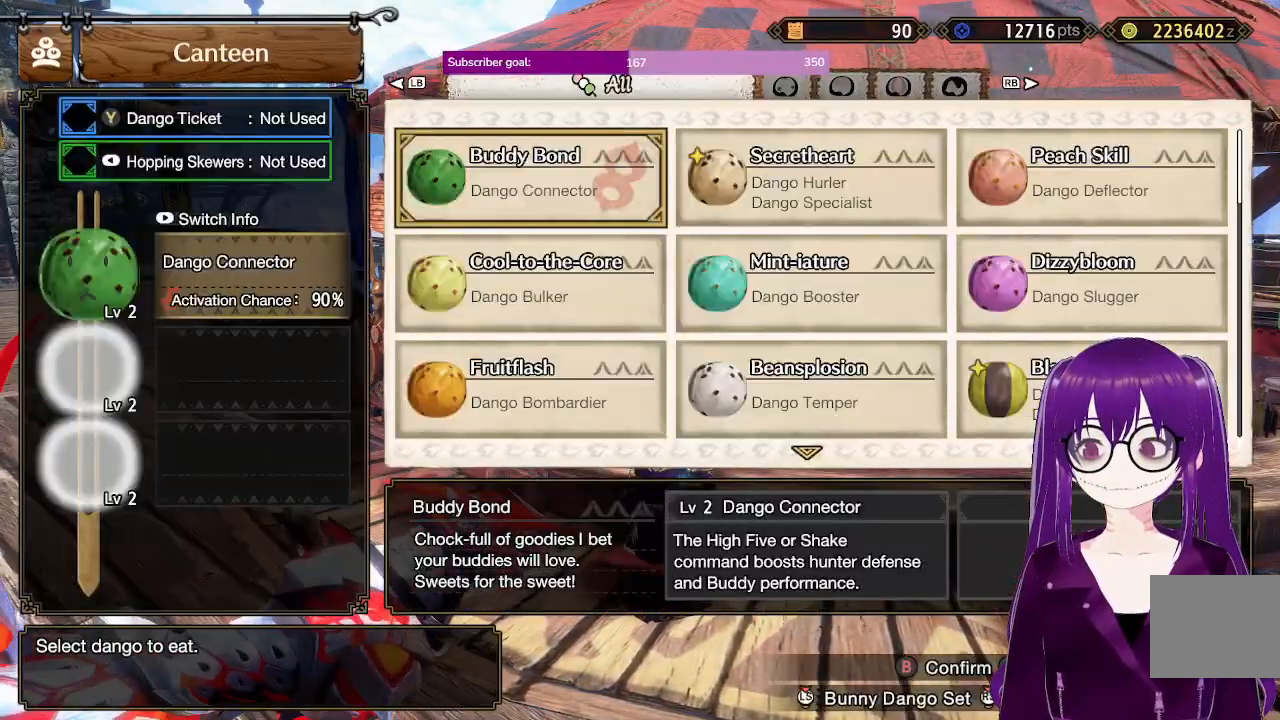
{"dt_ms": 500, "buttons": [], "left_stick": "center", "right_stick": "center", "events": []}
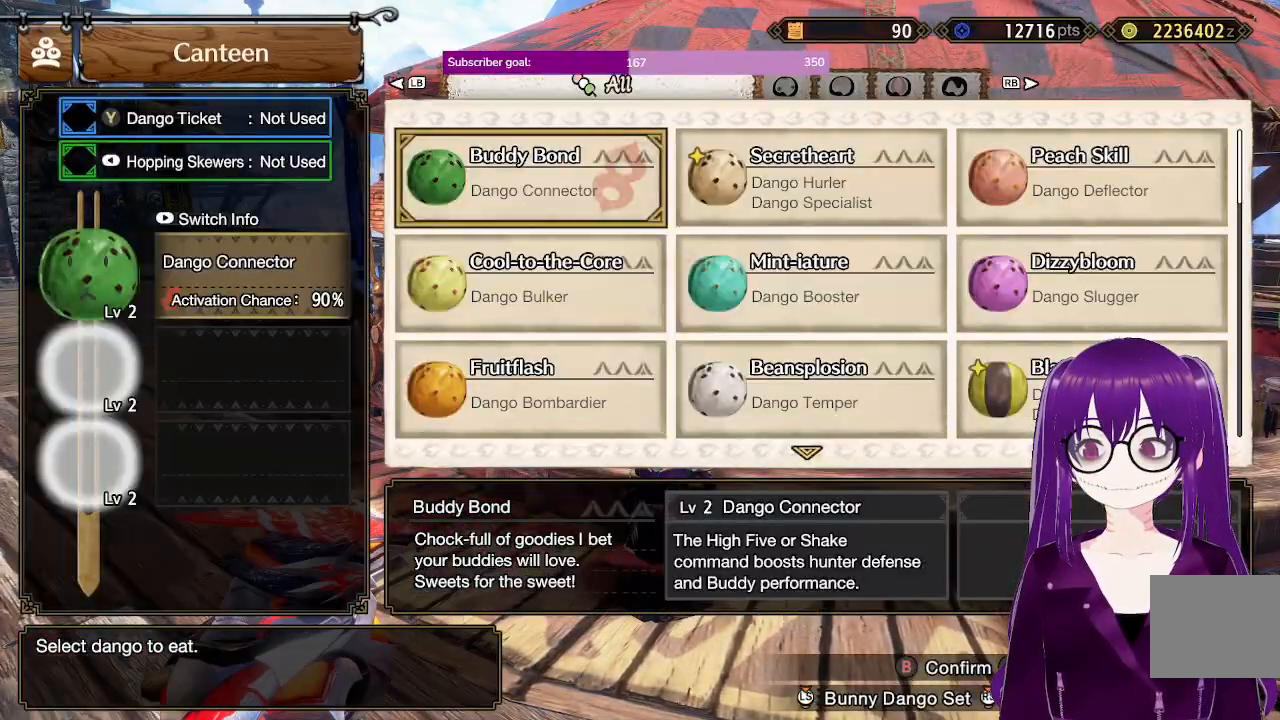
{"dt_ms": 500, "buttons": ["DPAD_DOWN"], "left_stick": "center", "right_stick": "center", "events": [[50, "DPAD_DOWN", "down"], [133, "DPAD_DOWN", "up"], [250, "DPAD_RIGHT", "down"], [300, "DPAD_RIGHT", "up"], [333, "B", "down"], [433, "DPAD_DOWN", "down"], [467, "B", "up"]]}
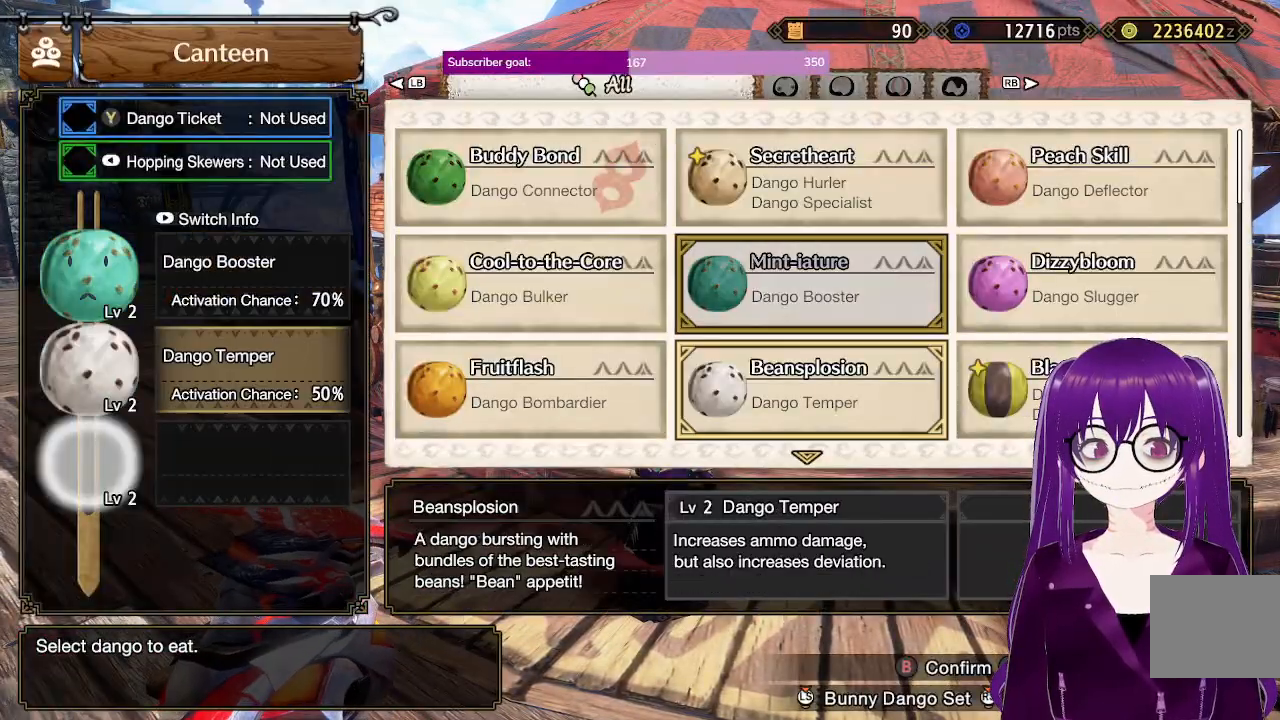
{"dt_ms": 500, "buttons": [], "left_stick": "center", "right_stick": "center", "events": [[17, "DPAD_DOWN", "up"], [100, "DPAD_DOWN", "down"], [183, "DPAD_DOWN", "up"], [400, "DPAD_DOWN", "down"], [467, "DPAD_DOWN", "up"]]}
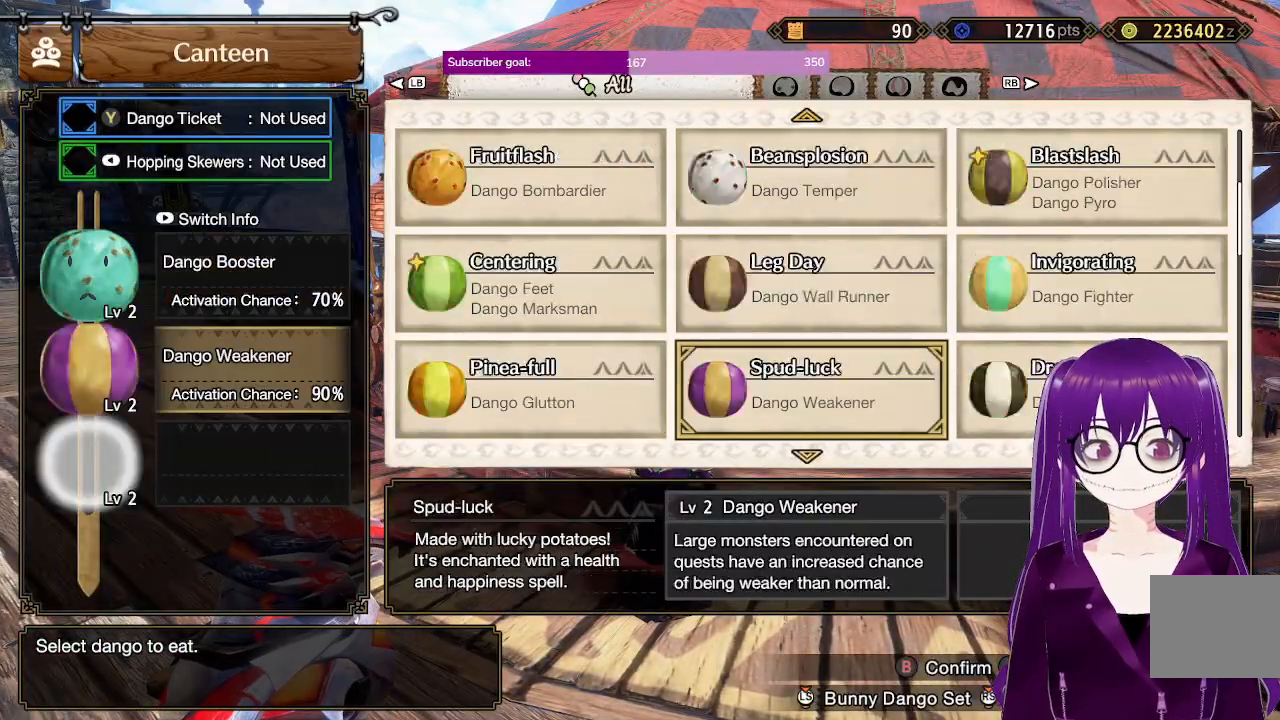
{"dt_ms": 500, "buttons": ["B", "DPAD_DOWN"], "left_stick": "center", "right_stick": "center", "events": [[467, "B", "down"], [500, "DPAD_DOWN", "down"]]}
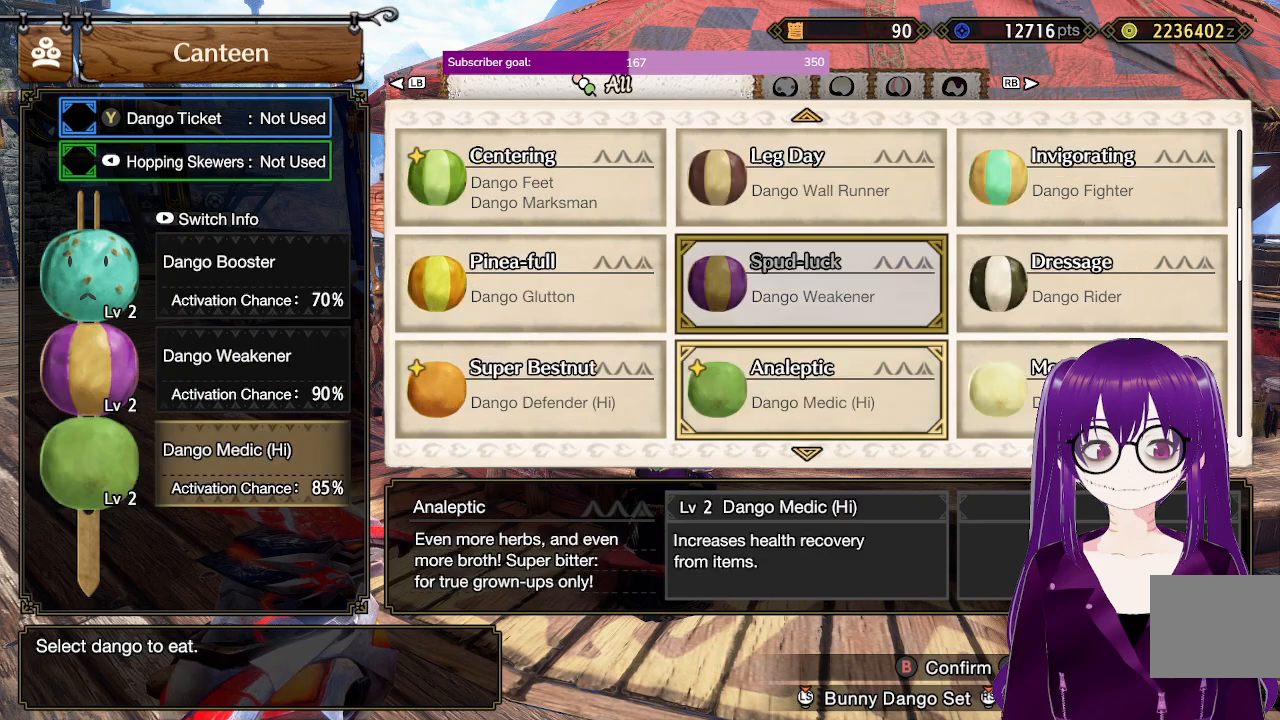
{"dt_ms": 500, "buttons": [], "left_stick": "center", "right_stick": "center", "events": [[83, "B", "up"], [117, "DPAD_DOWN", "up"], [183, "DPAD_LEFT", "down"], [267, "DPAD_LEFT", "up"], [317, "DPAD_DOWN", "down"], [417, "DPAD_DOWN", "up"]]}
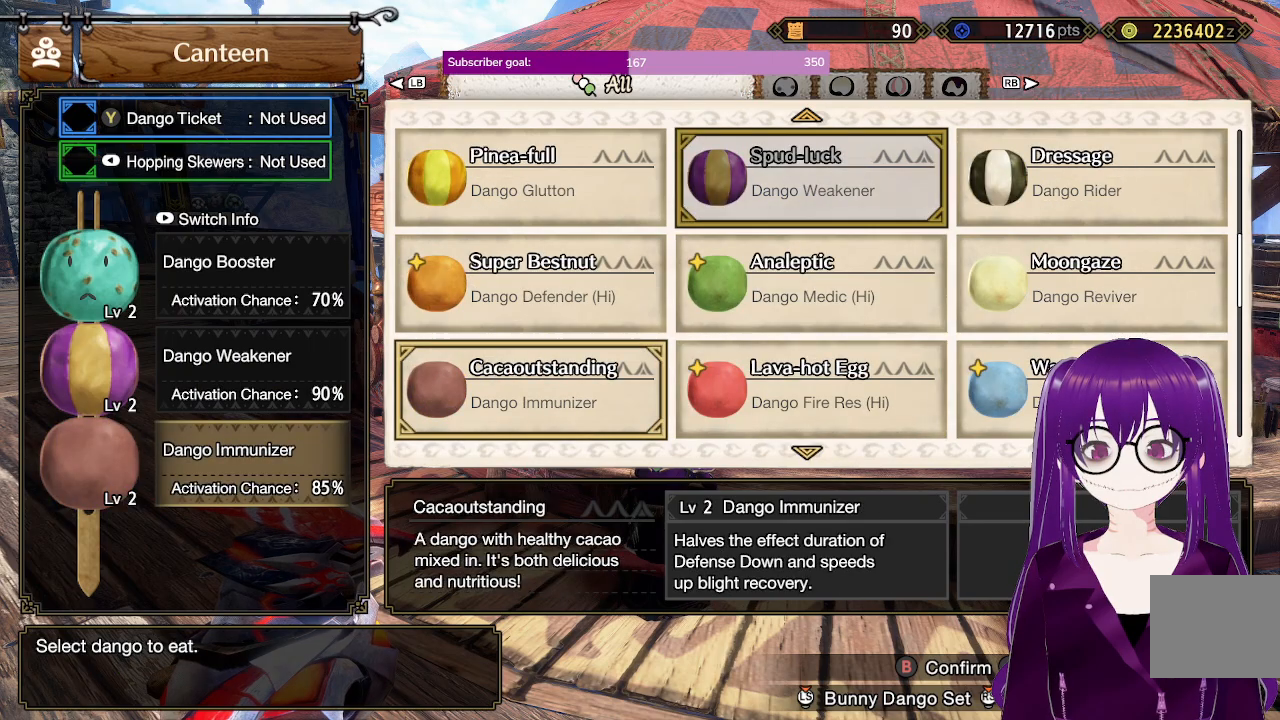
{"dt_ms": 500, "buttons": [], "left_stick": "center", "right_stick": "center", "events": [[183, "DPAD_DOWN", "down"], [300, "DPAD_DOWN", "up"]]}
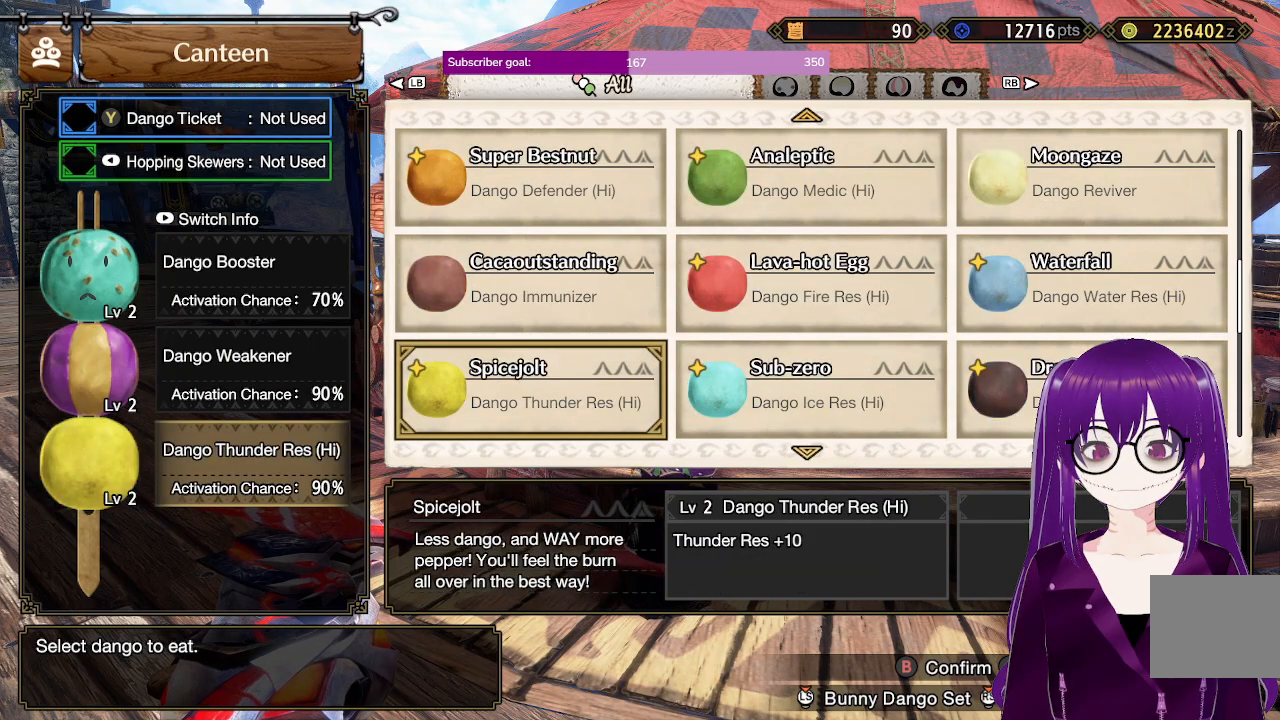
{"dt_ms": 500, "buttons": ["B"], "left_stick": "center", "right_stick": "center", "events": [[67, "DPAD_DOWN", "down"], [150, "DPAD_DOWN", "up"], [483, "B", "down"]]}
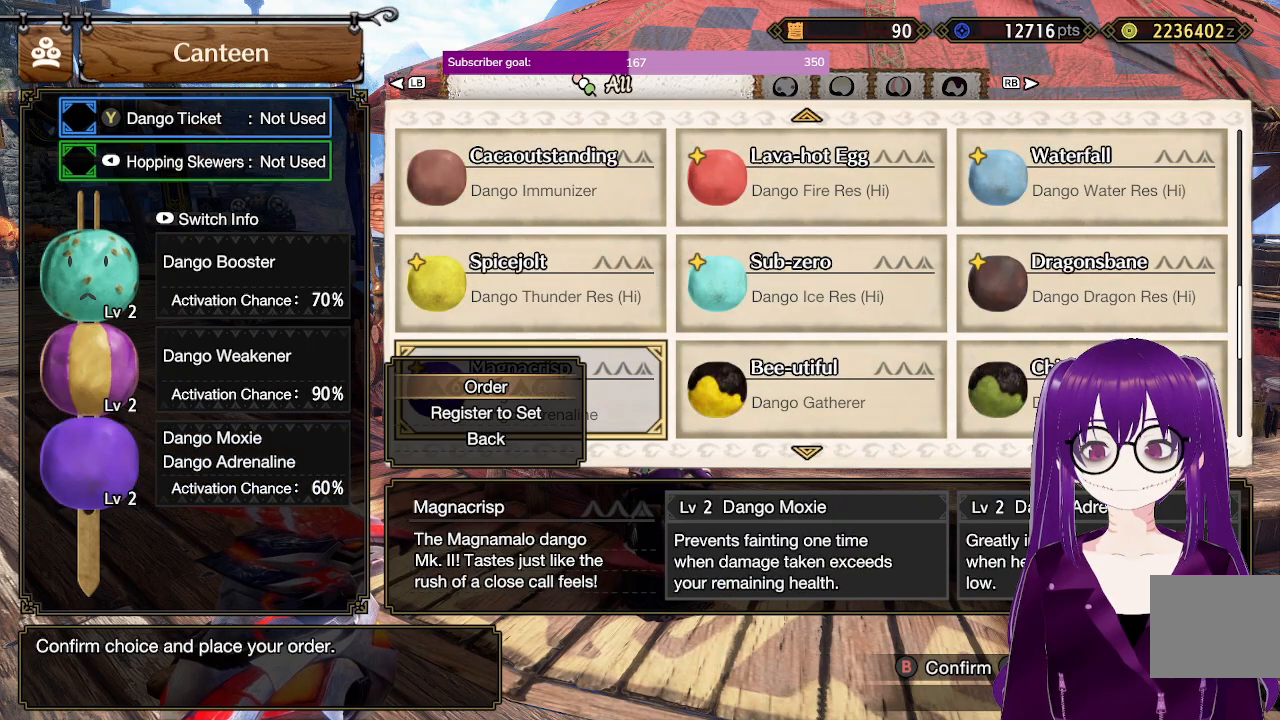
{"dt_ms": 500, "buttons": ["B"], "left_stick": "center", "right_stick": "center", "events": [[83, "B", "up"], [117, "B", "down"], [200, "B", "up"], [250, "B", "down"], [333, "B", "up"], [400, "B", "down"]]}
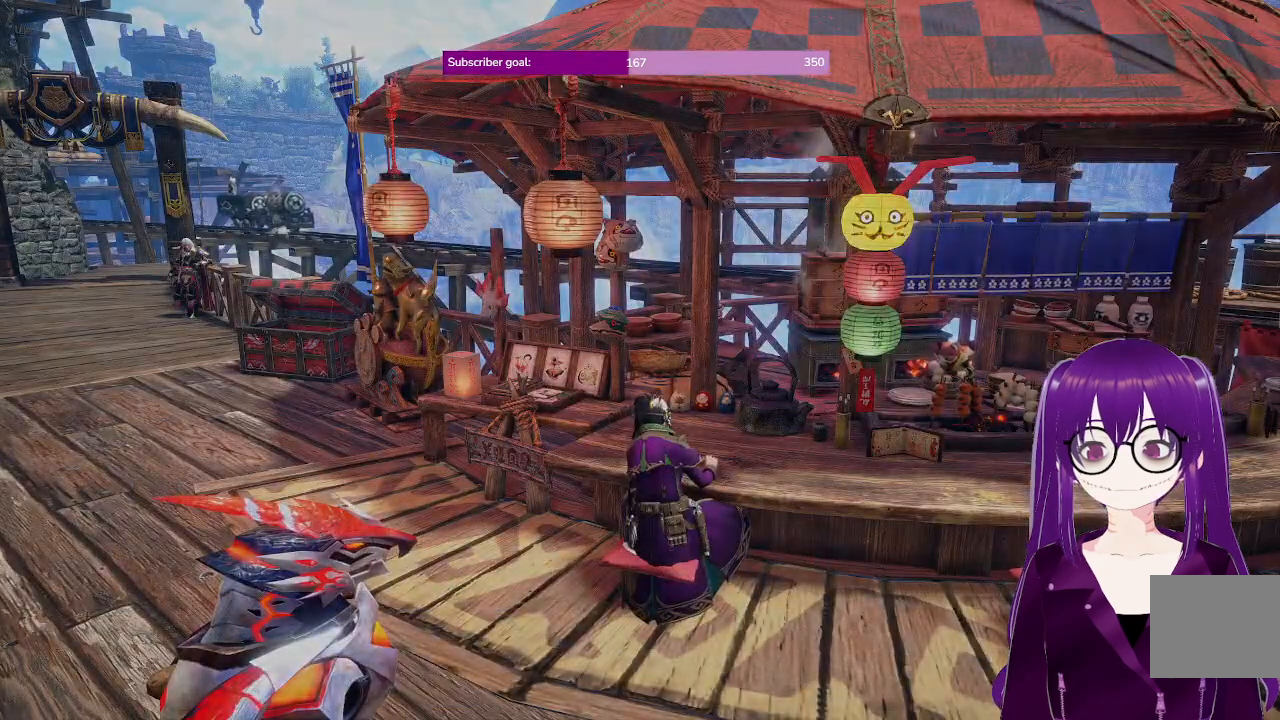
{"dt_ms": 500, "buttons": [], "left_stick": "center", "right_stick": "center", "events": [[17, "B", "up"], [417, "START", "down"], [500, "START", "up"]]}
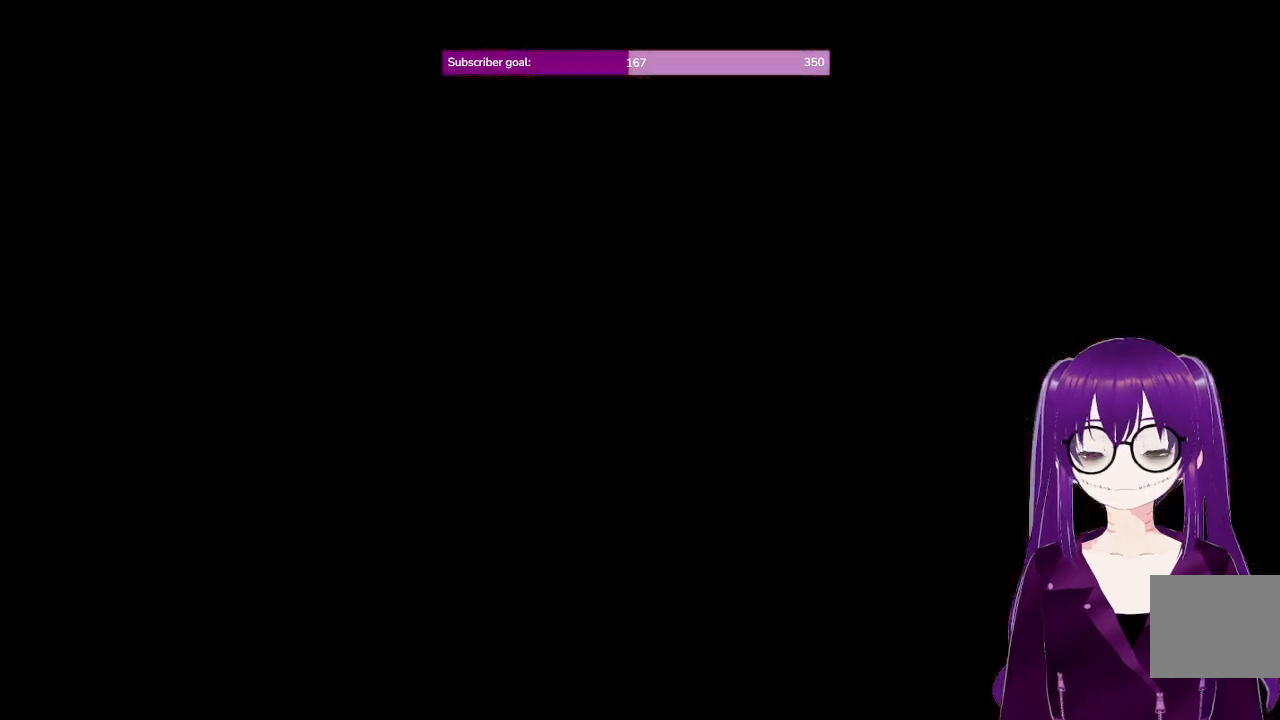
{"dt_ms": 500, "buttons": [], "left_stick": "center", "right_stick": "center", "events": [[83, "START", "down"], [167, "START", "up"], [233, "START", "down"], [317, "START", "up"], [400, "START", "down"], [500, "START", "up"]]}
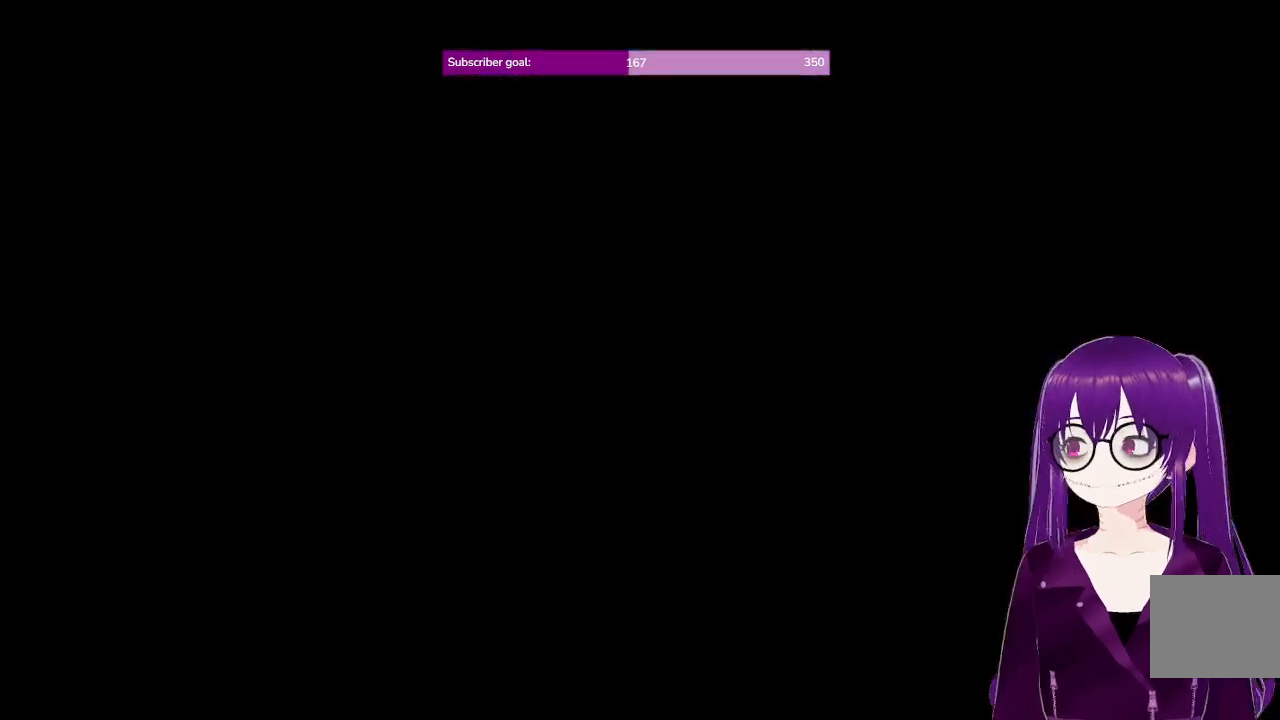
{"dt_ms": 500, "buttons": [], "left_stick": "center", "right_stick": "center", "events": [[100, "START", "down"], [317, "START", "up"]]}
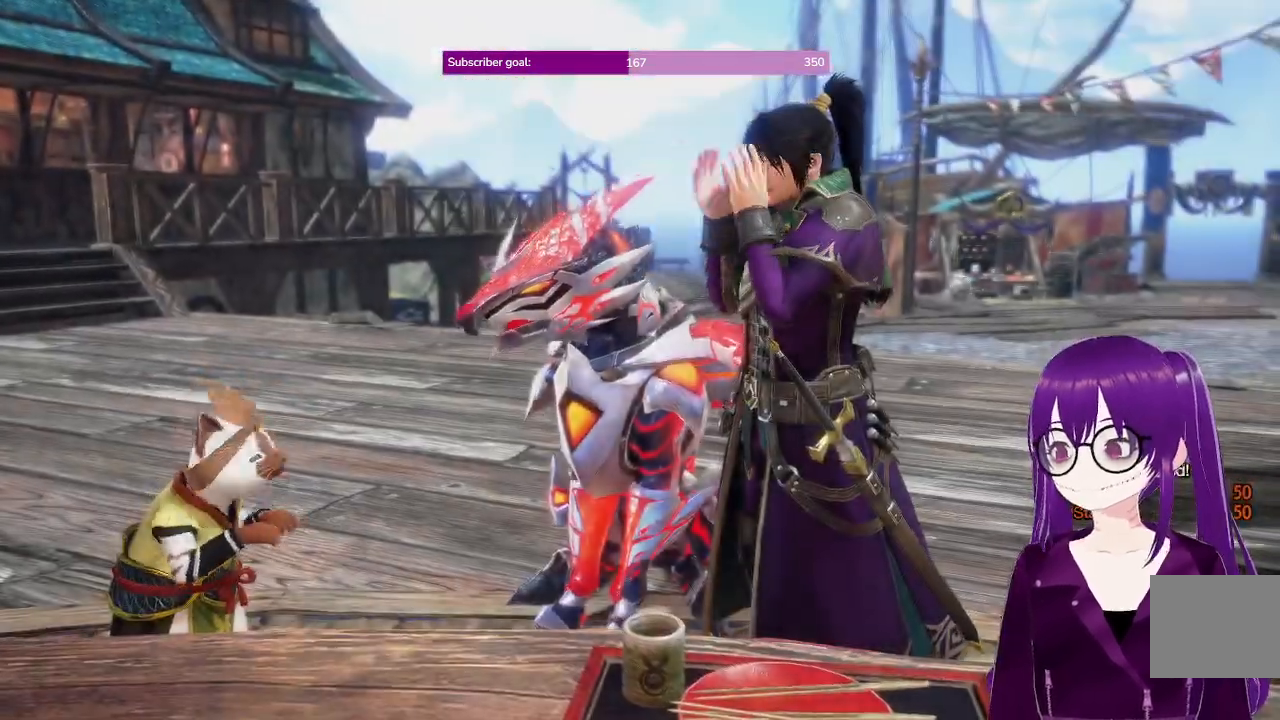
{"dt_ms": 500, "buttons": [], "left_stick": "up", "right_stick": "center", "events": [[200, "X", "down"], [300, "X", "up"], [500, "left_stick", "up"]]}
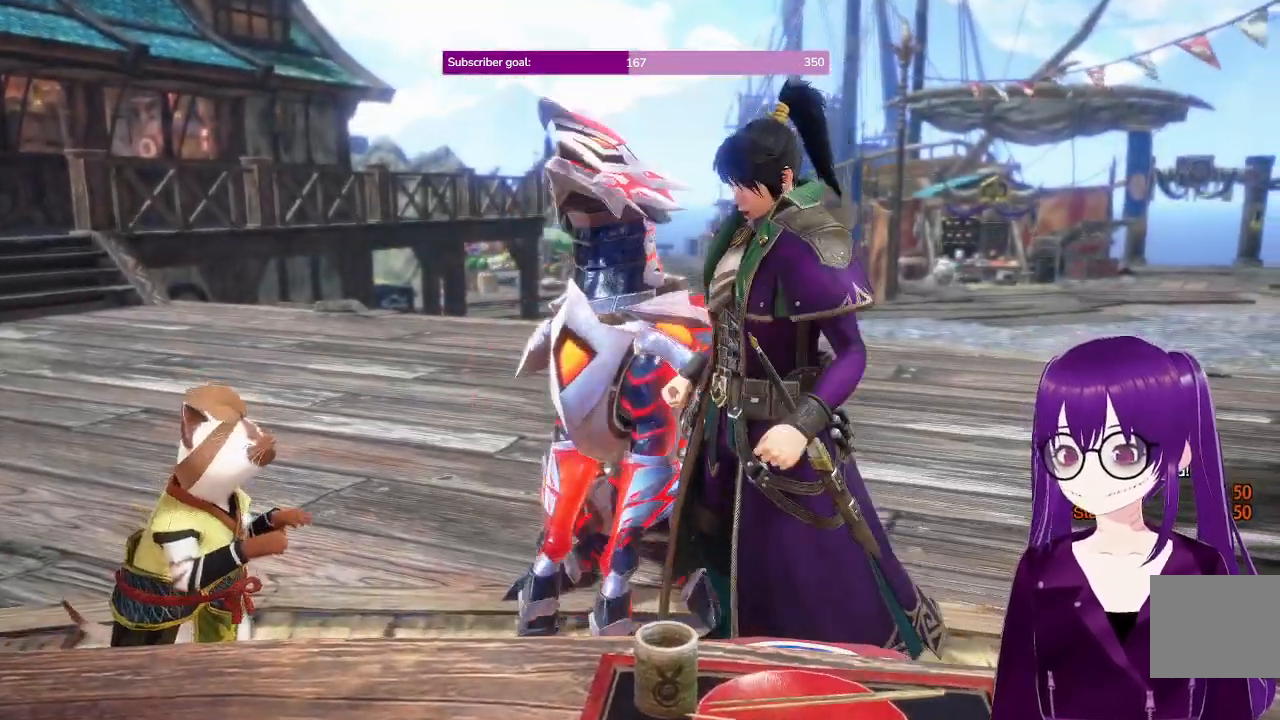
{"dt_ms": 500, "buttons": [], "left_stick": "up-left", "right_stick": "center", "events": [[183, "left_stick", "up-left"]]}
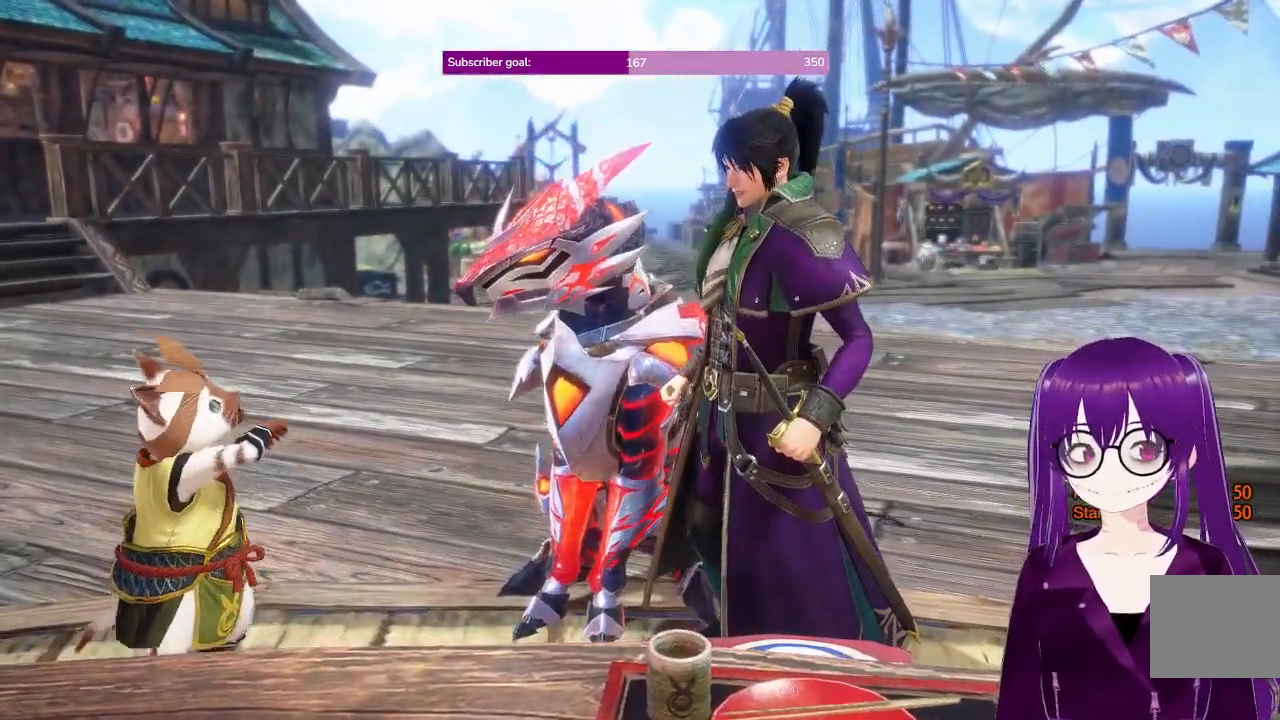
{"dt_ms": 500, "buttons": [], "left_stick": "left", "right_stick": "center", "events": [[317, "left_stick", "left"]]}
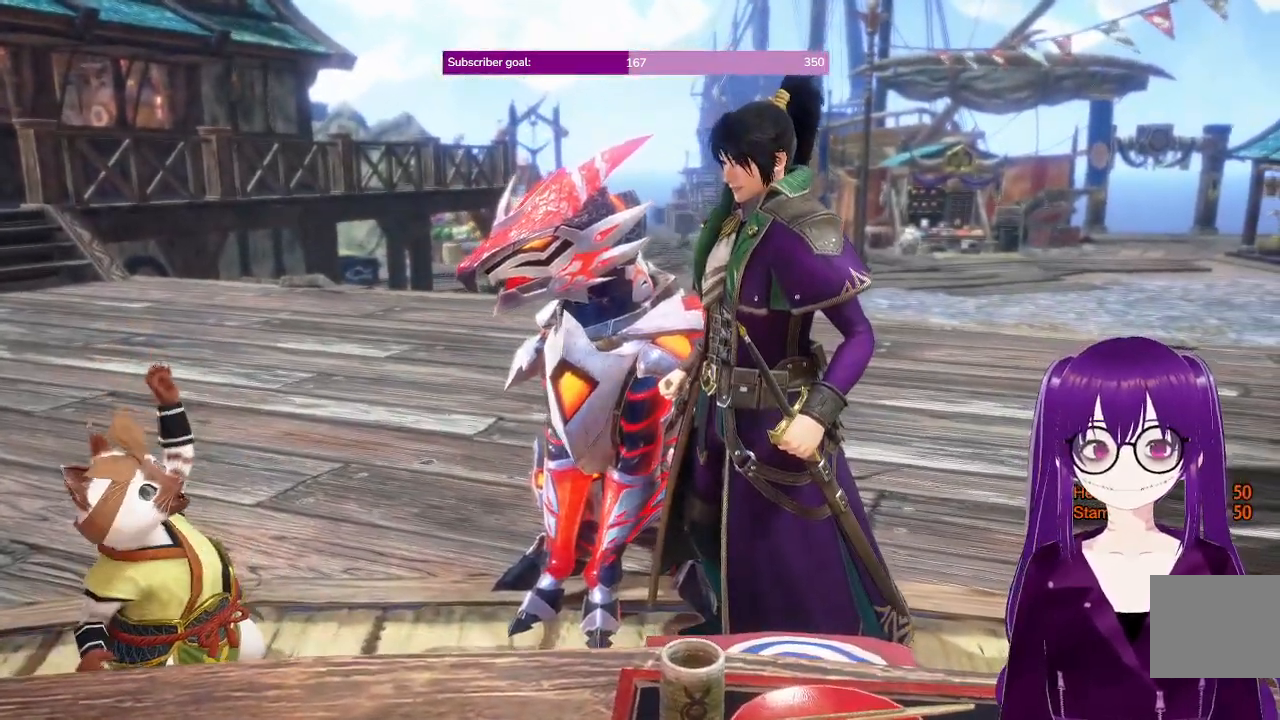
{"dt_ms": 500, "buttons": [], "left_stick": "center", "right_stick": "center", "events": [[33, "left_stick", "center"]]}